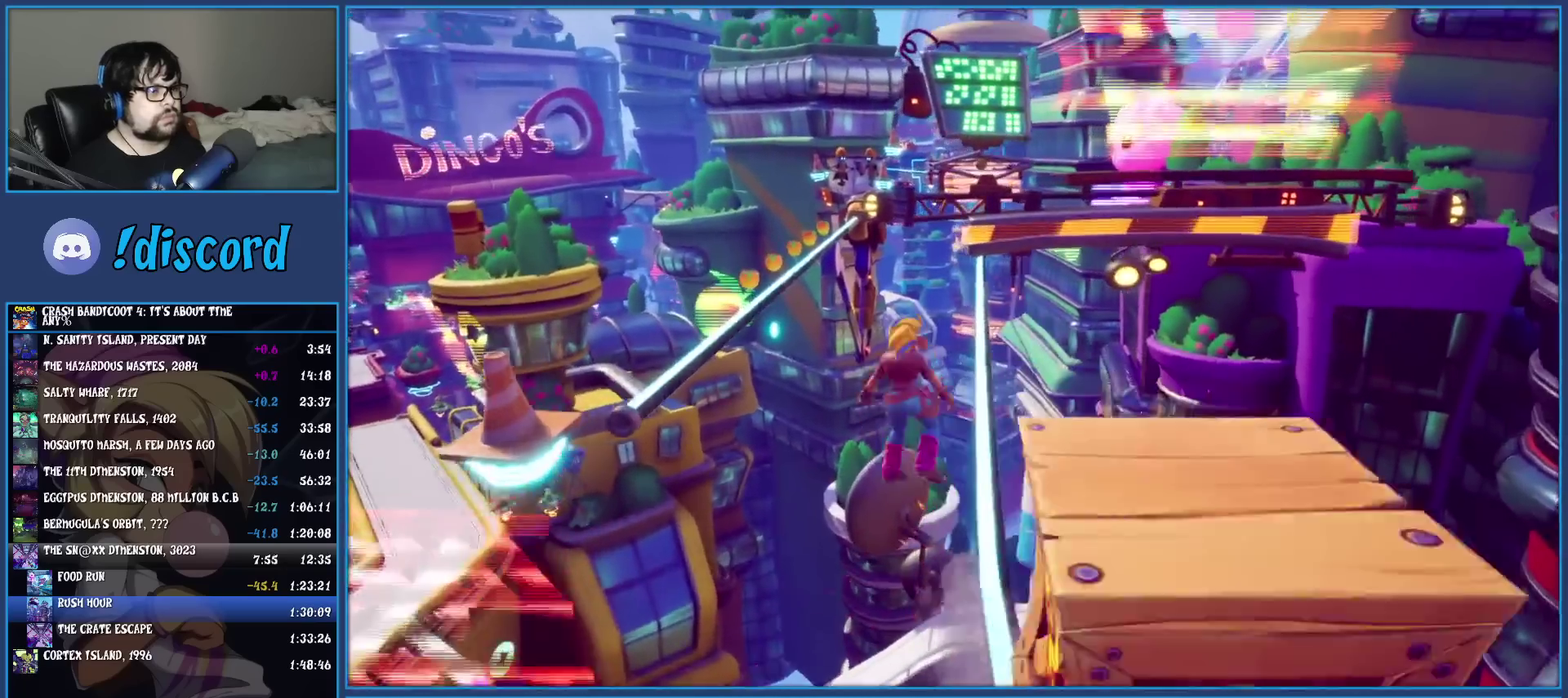
Gameplay with a controller (PlayStation layout); each line is a JSON object with the inputs held at the frame after it. "events" lists button and stick changes between this image and that frame as [ms after this image, input, new state], when the widget could be followed in between. Not read: L3 R3 right_stick.
{"buttons": [], "left_stick": "left", "events": []}
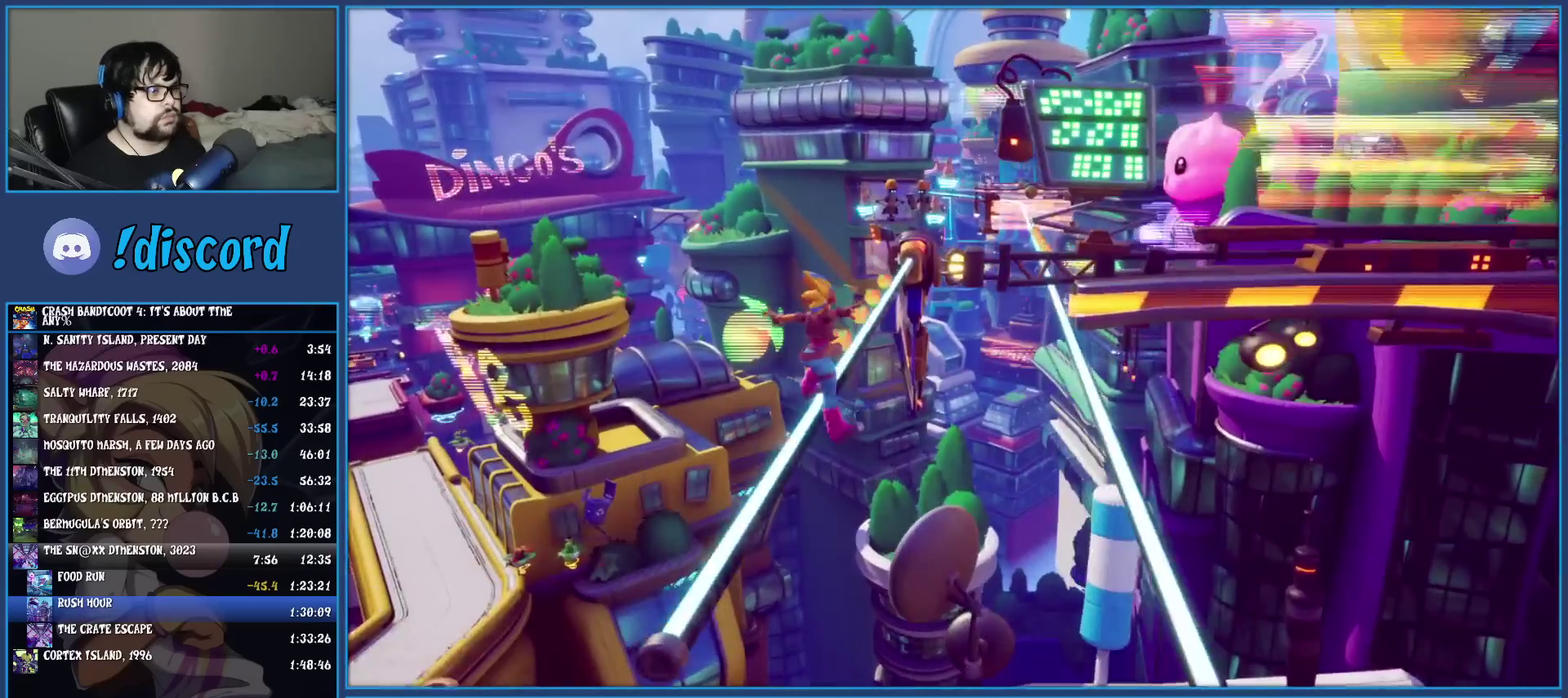
{"buttons": [], "left_stick": "right", "events": [[17, "left_stick", "center"], [133, "left_stick", "right"]]}
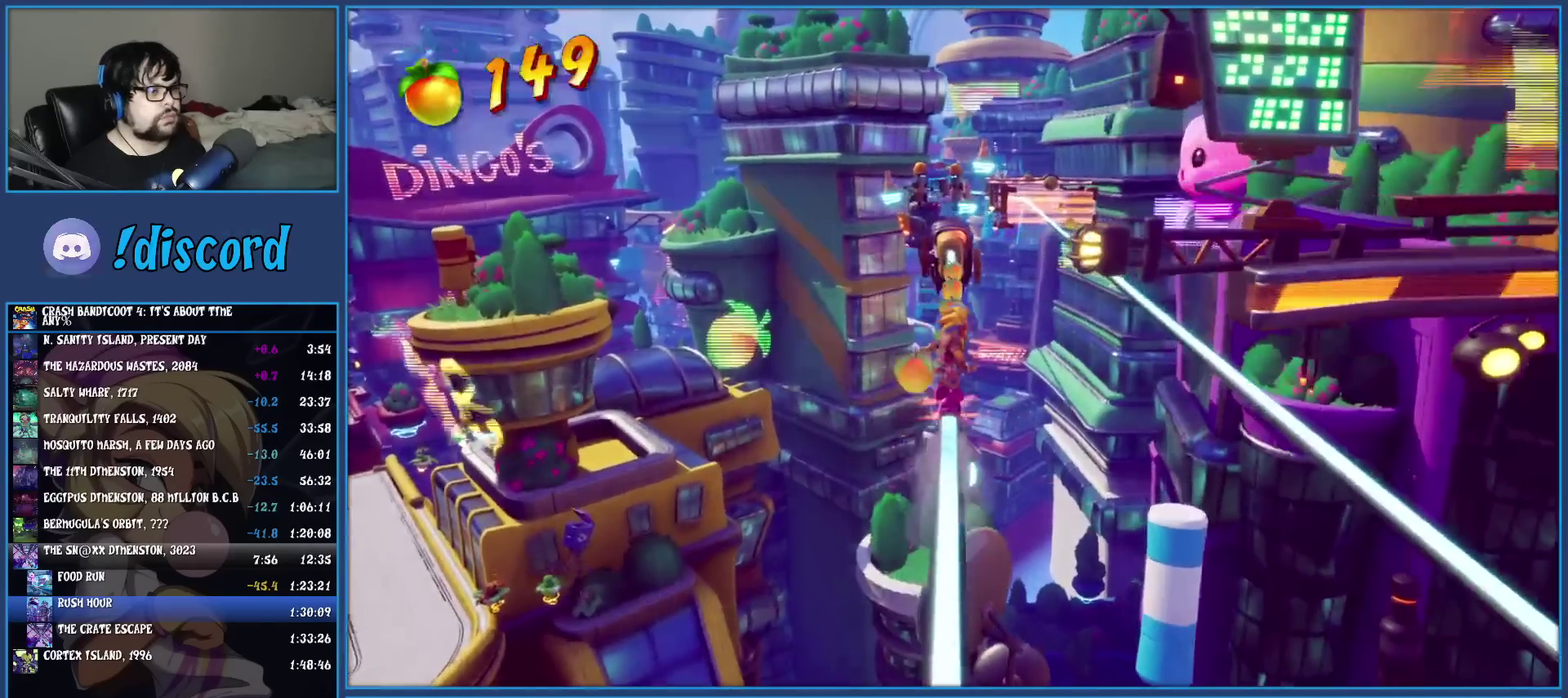
{"buttons": ["CROSS"], "left_stick": "right", "events": [[400, "CROSS", "down"]]}
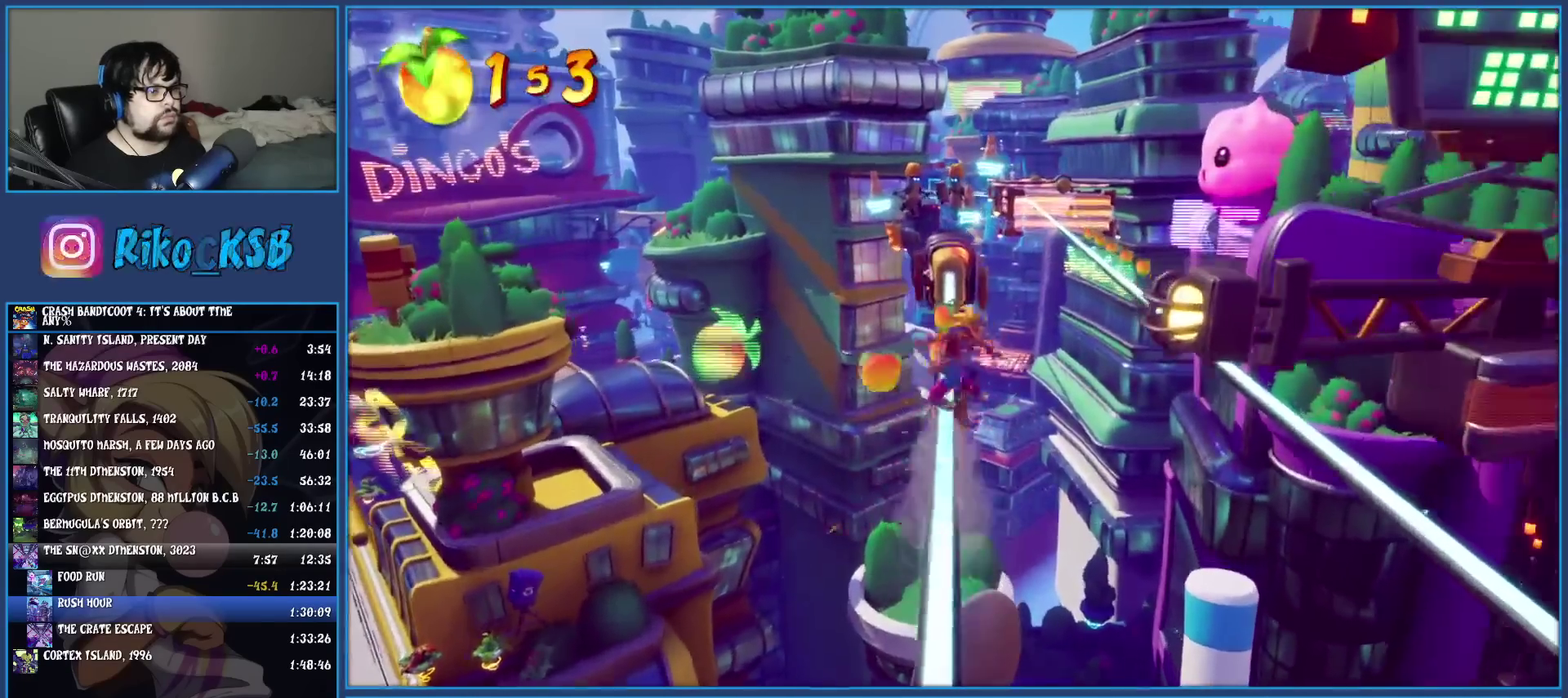
{"buttons": [], "left_stick": "right", "events": [[83, "CROSS", "up"]]}
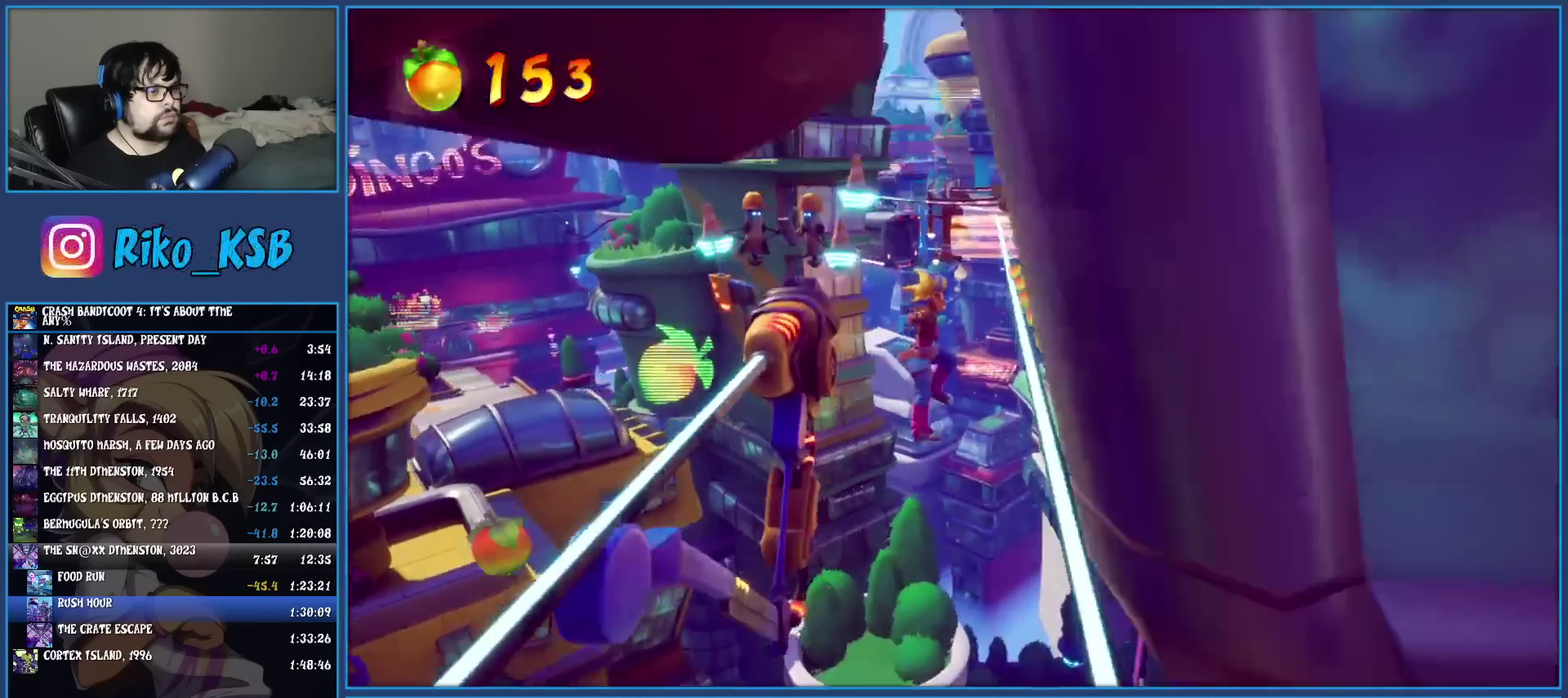
{"buttons": [], "left_stick": "center", "events": [[67, "left_stick", "center"]]}
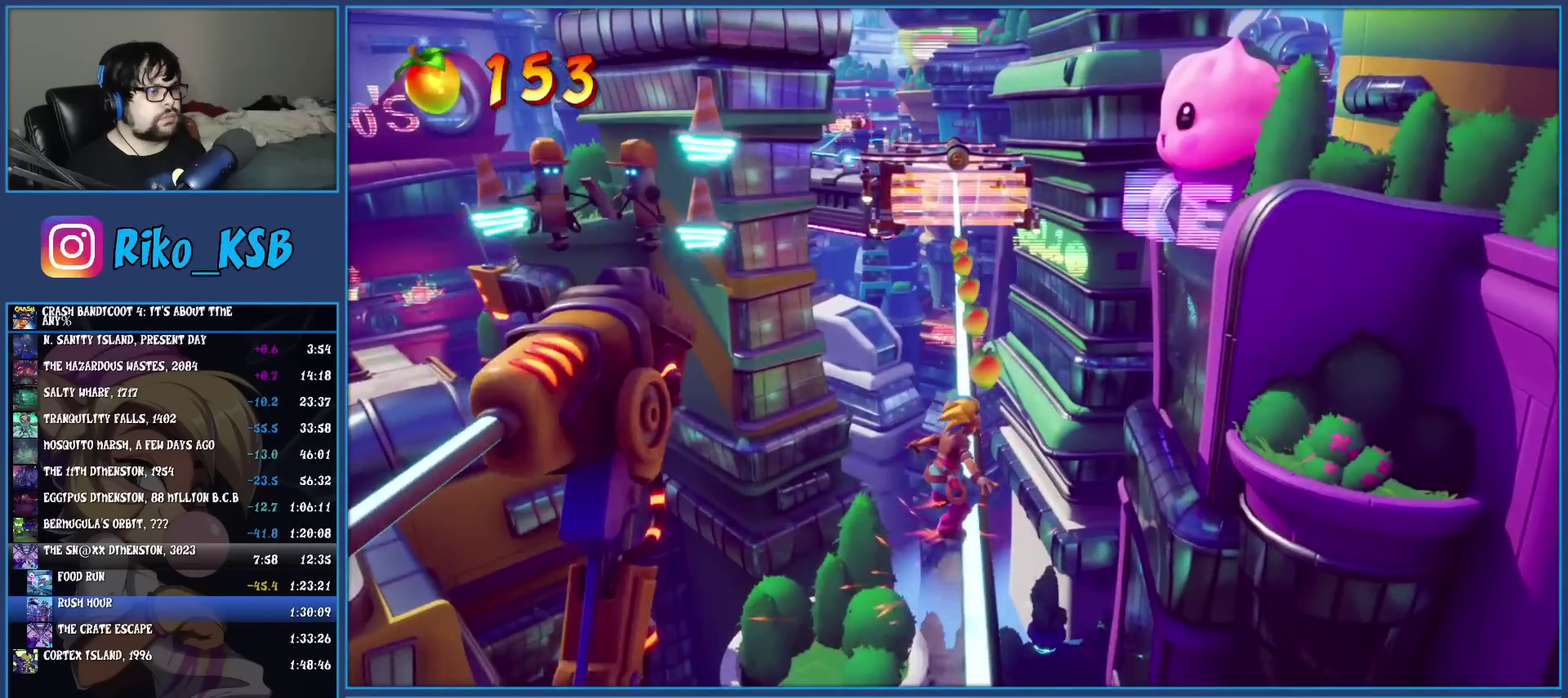
{"buttons": [], "left_stick": "center", "events": []}
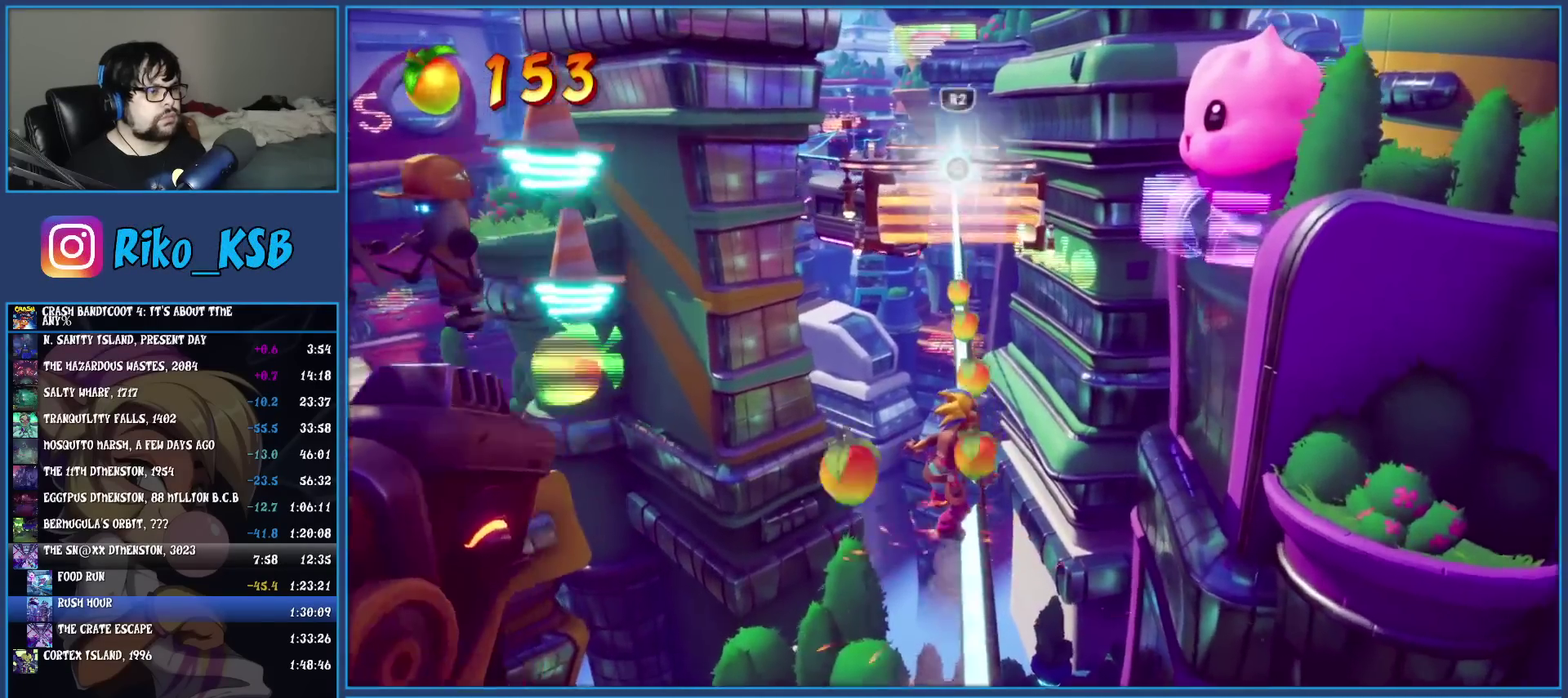
{"buttons": [], "left_stick": "center", "events": [[217, "R2", "down"], [417, "R2", "up"]]}
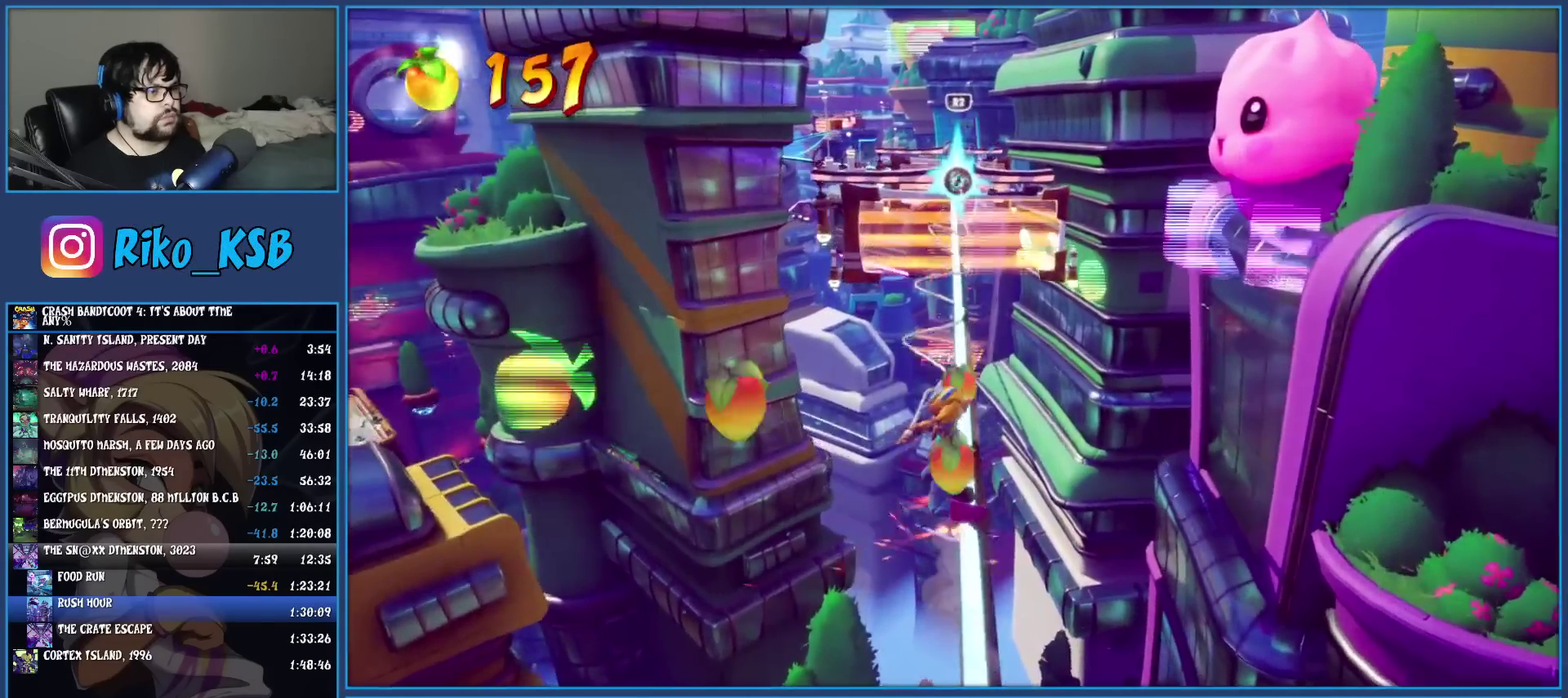
{"buttons": [], "left_stick": "center", "events": []}
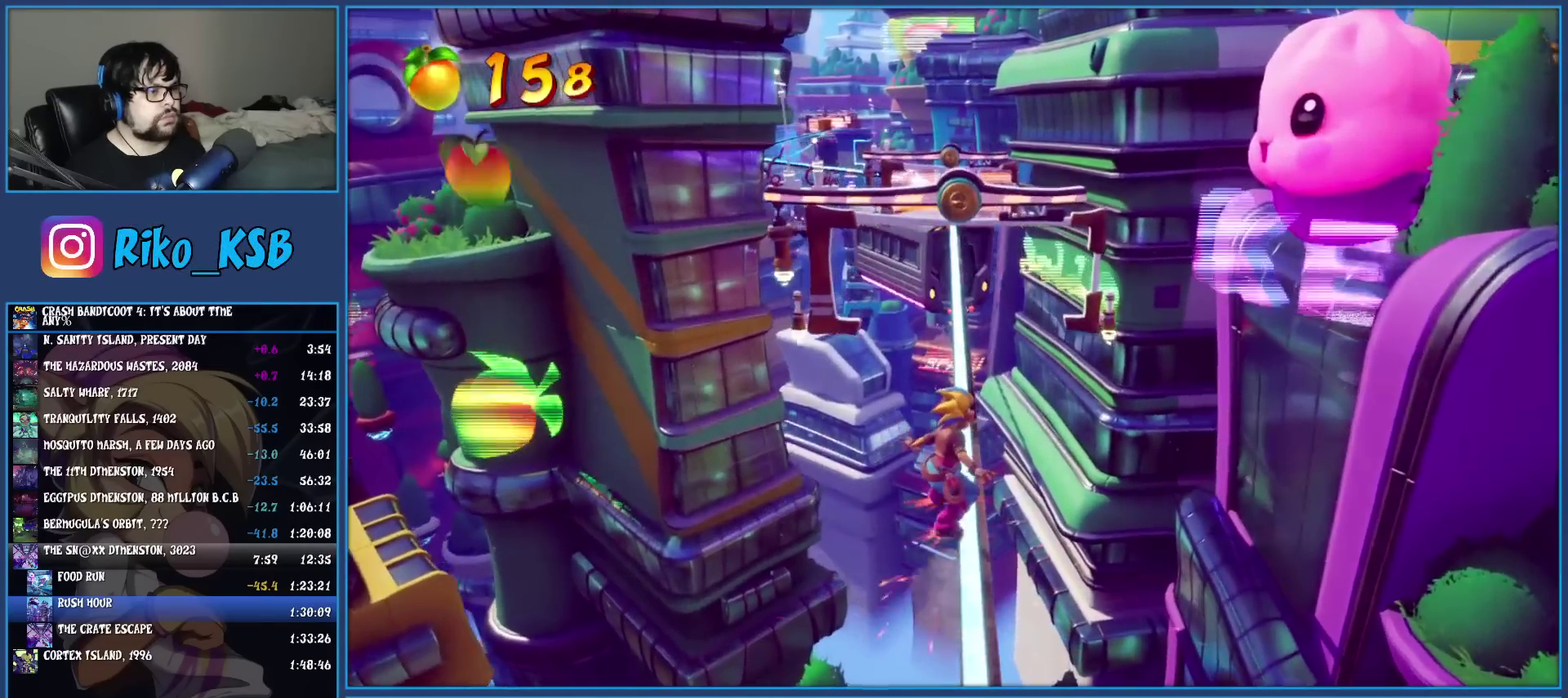
{"buttons": [], "left_stick": "center", "events": []}
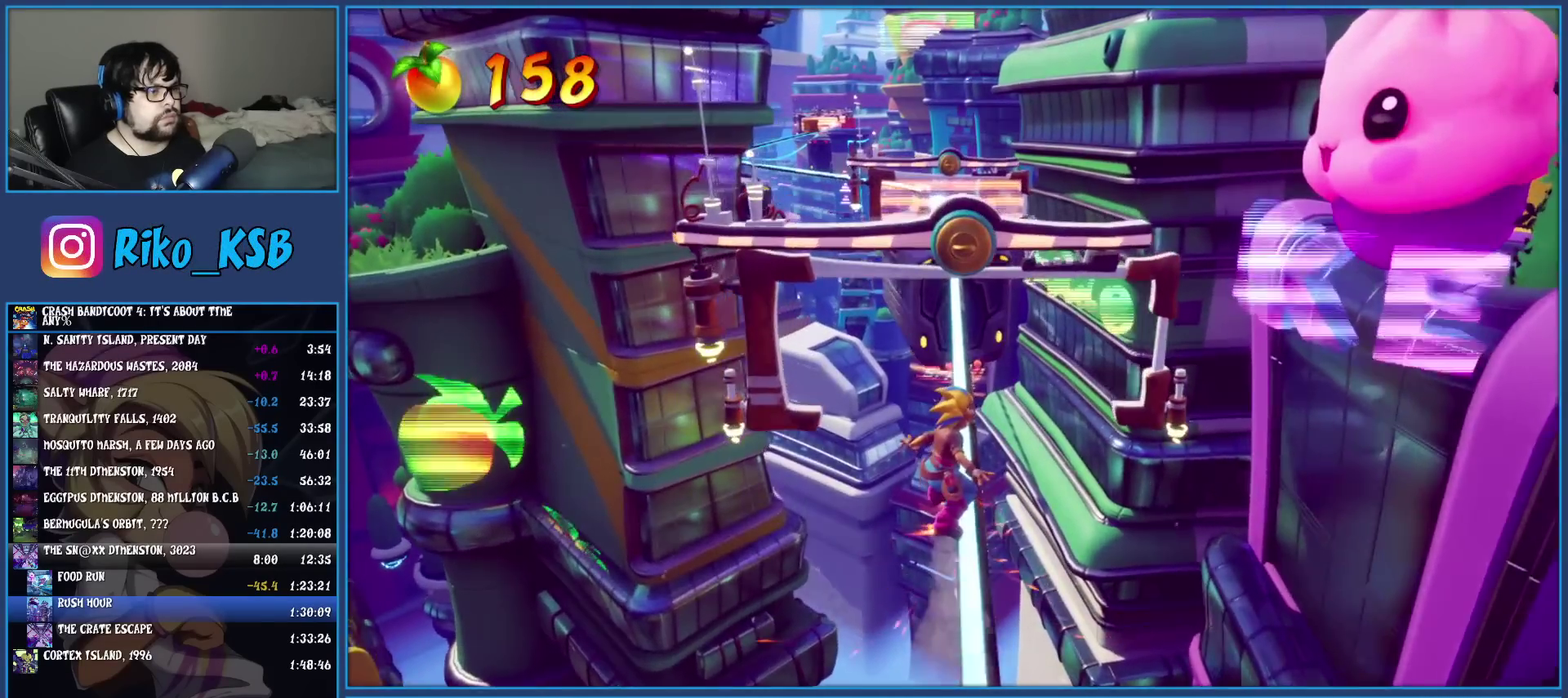
{"buttons": [], "left_stick": "center", "events": []}
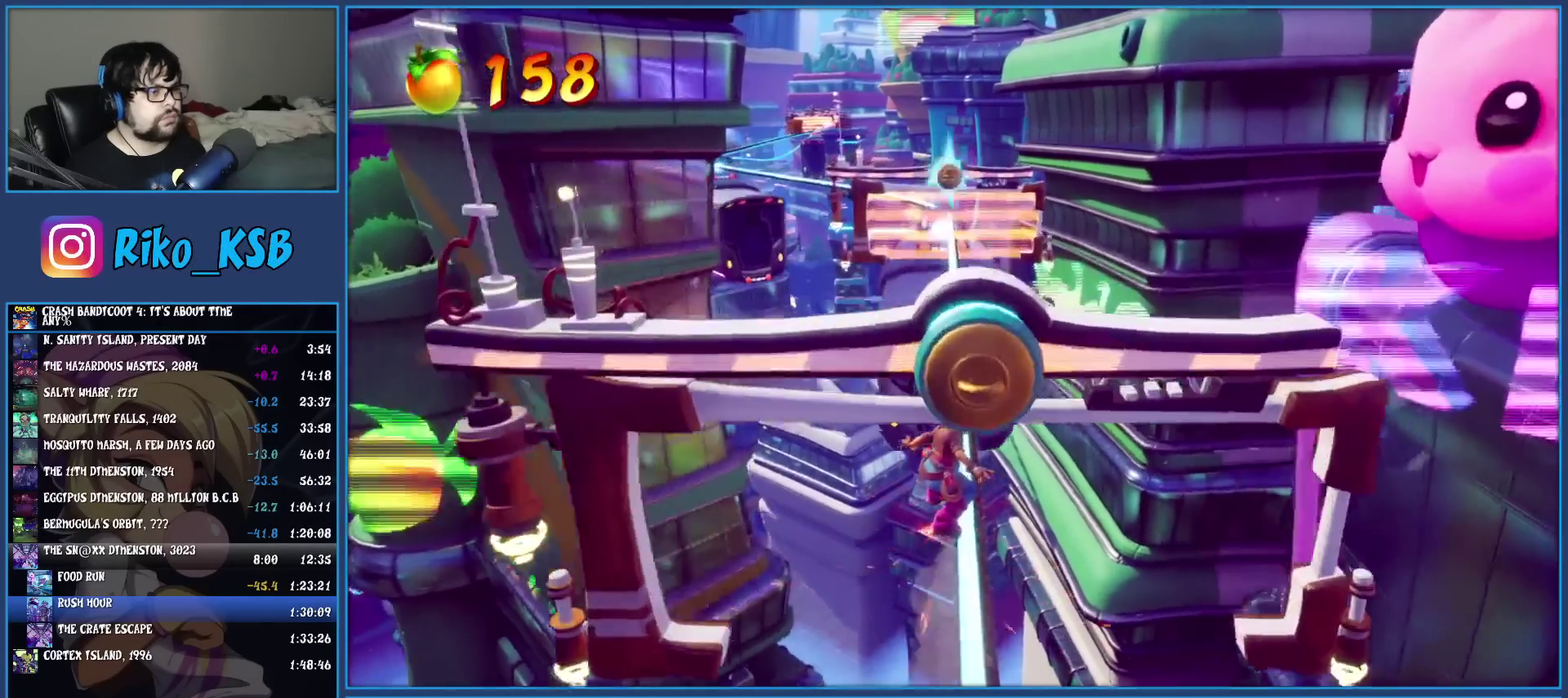
{"buttons": [], "left_stick": "center", "events": []}
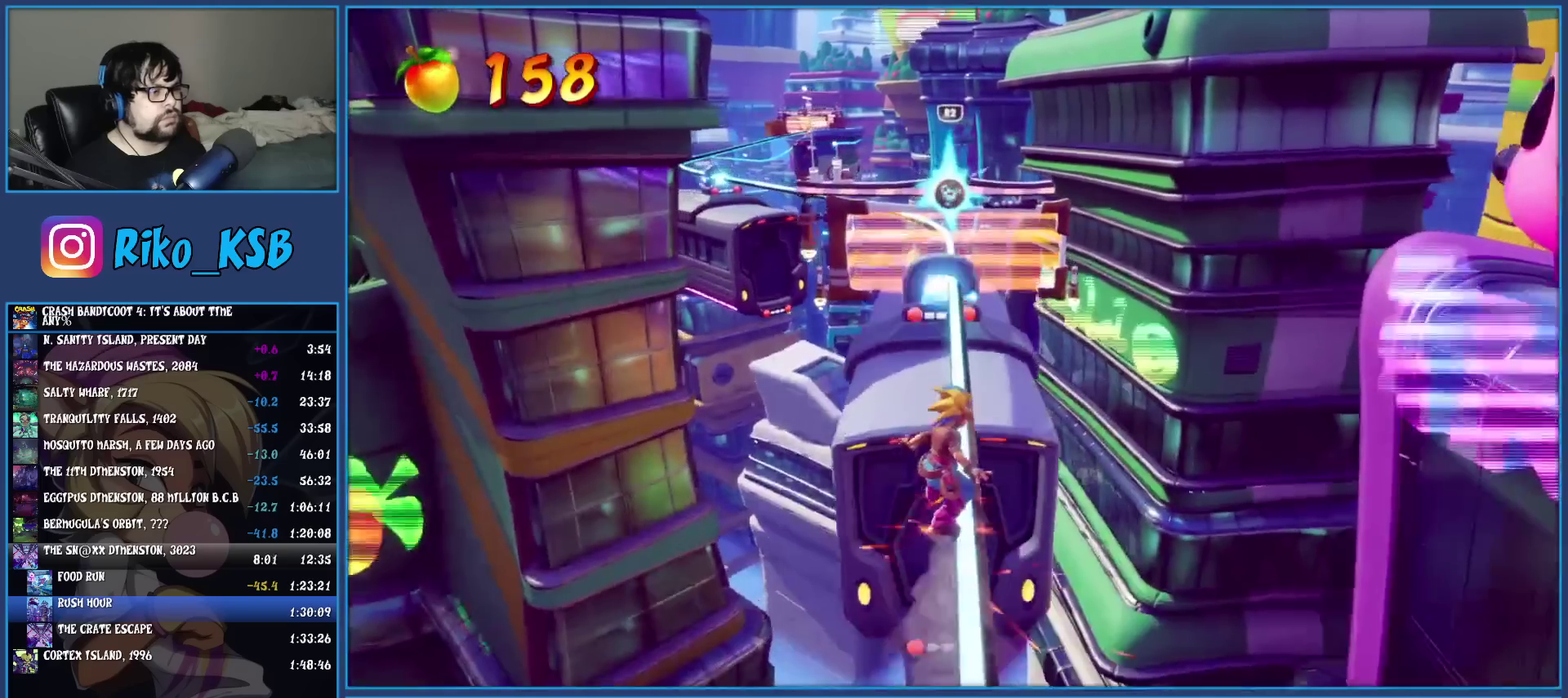
{"buttons": ["CROSS", "R2"], "left_stick": "center", "events": [[100, "CROSS", "down"], [383, "R2", "down"]]}
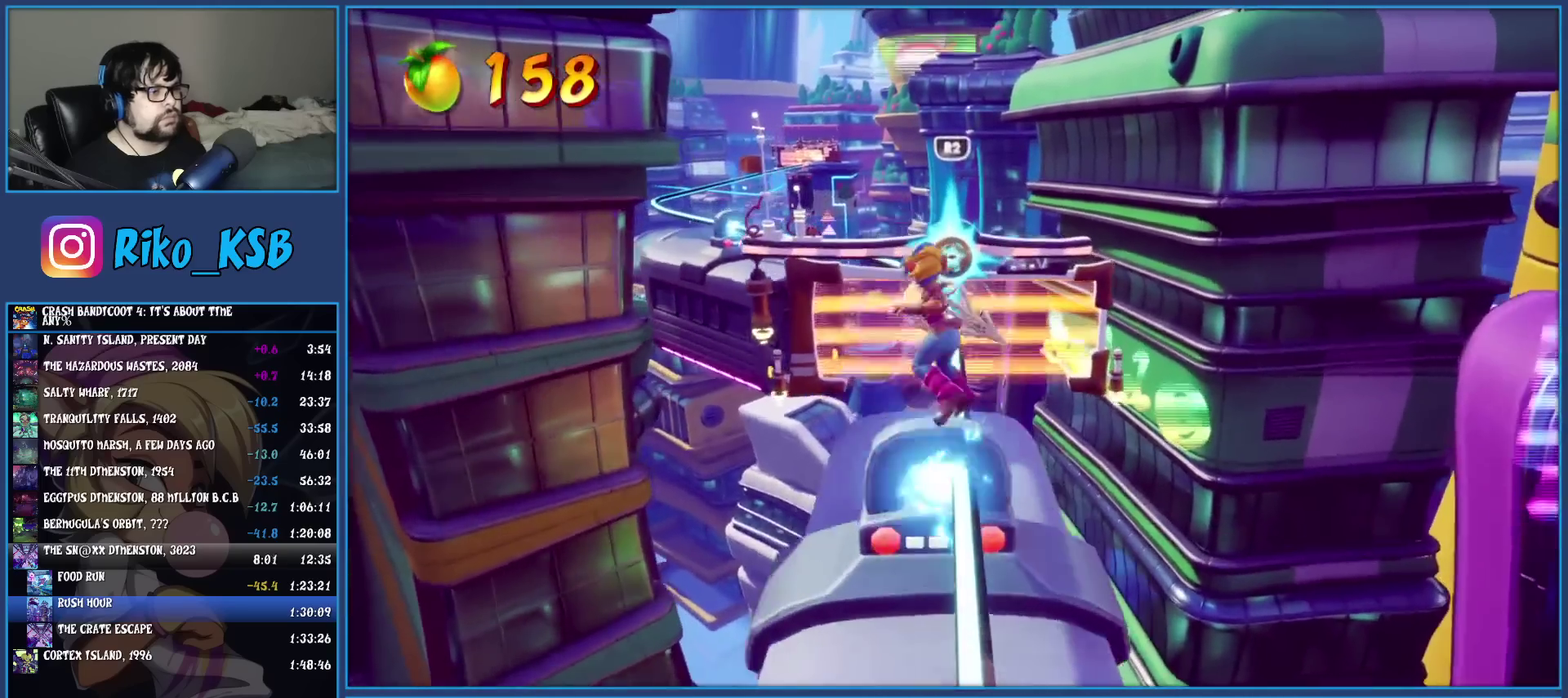
{"buttons": [], "left_stick": "center", "events": [[133, "R2", "up"], [217, "CROSS", "up"]]}
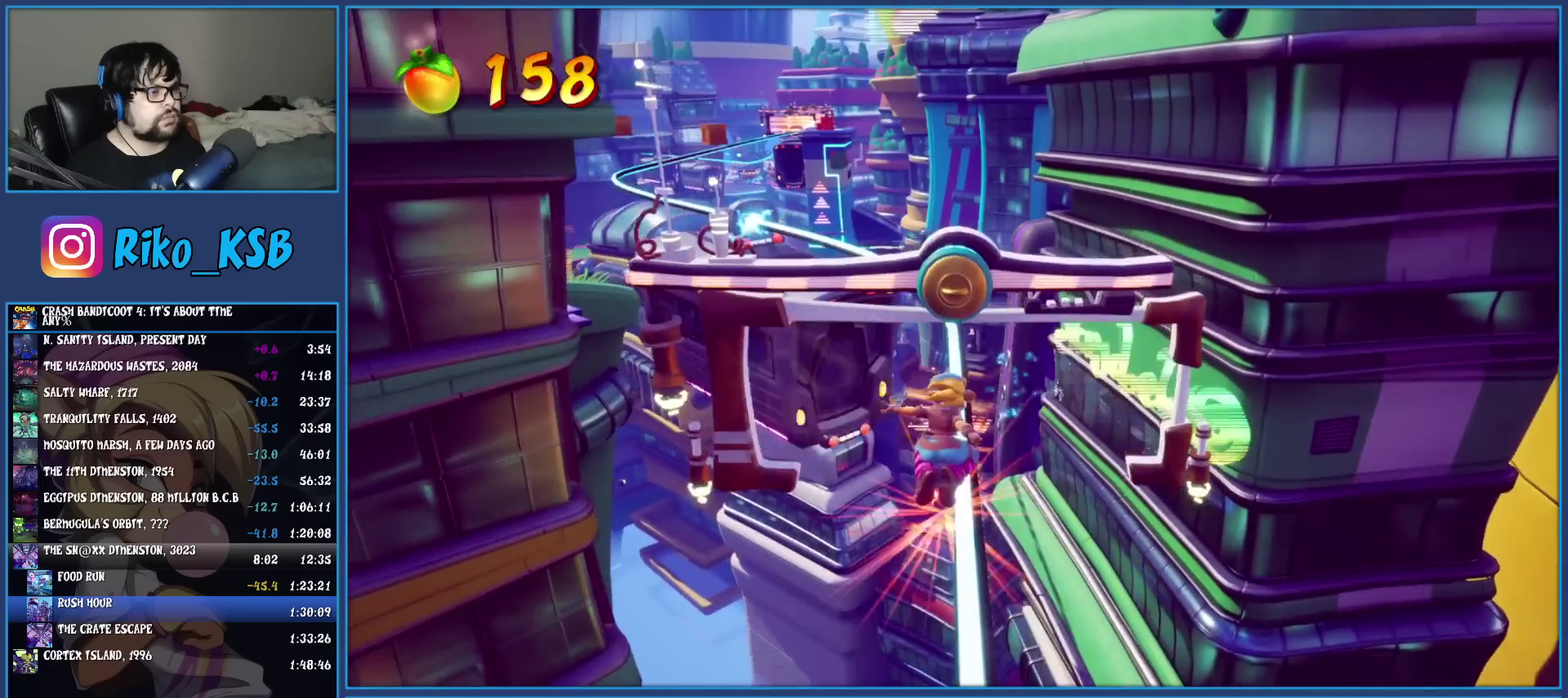
{"buttons": [], "left_stick": "center", "events": []}
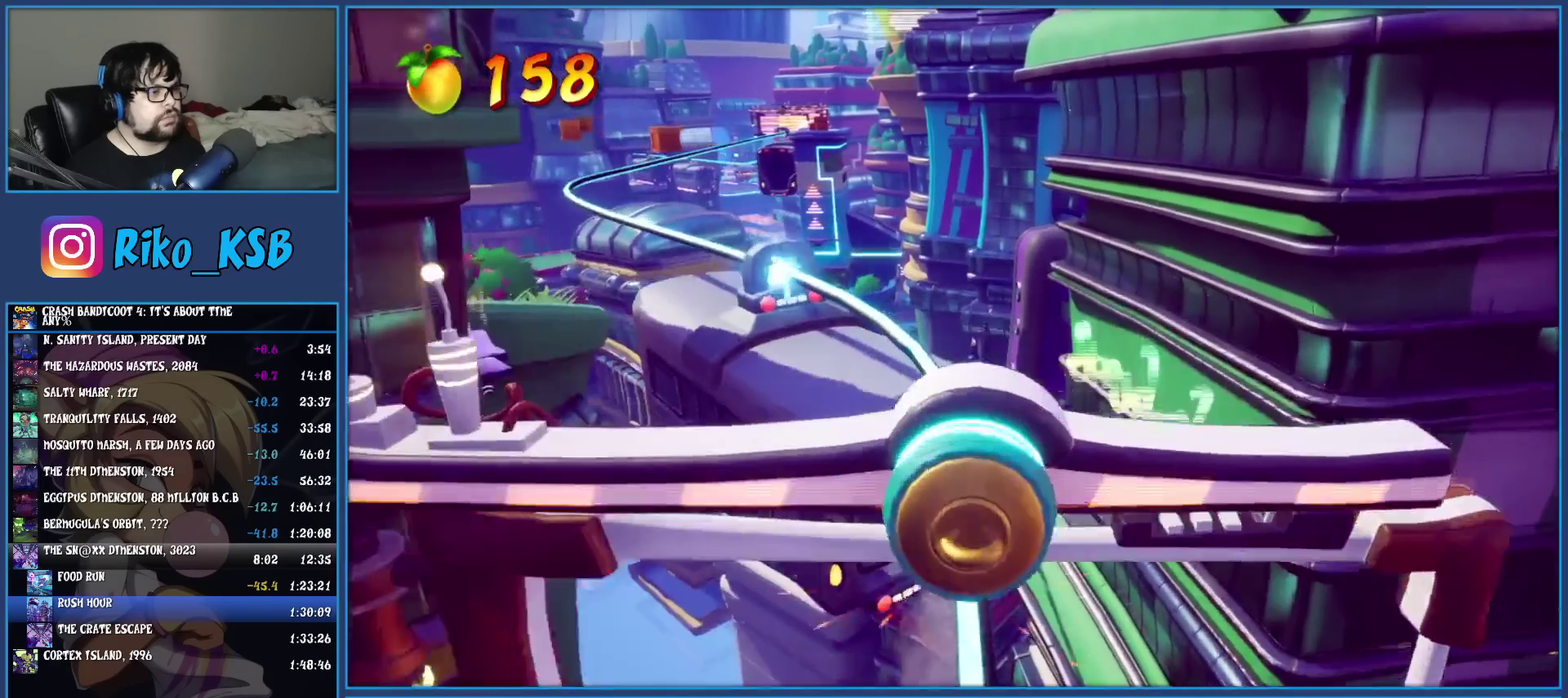
{"buttons": ["CROSS"], "left_stick": "center", "events": [[300, "CROSS", "down"]]}
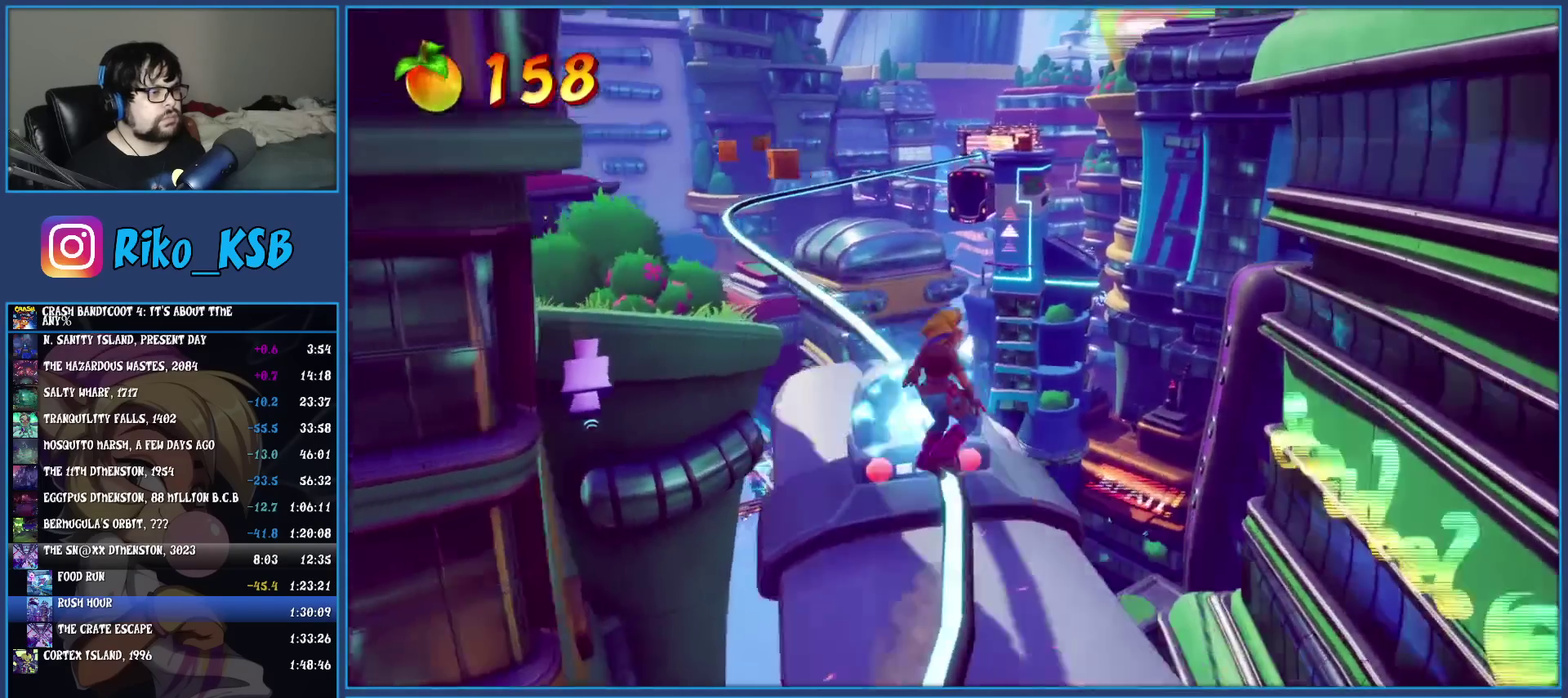
{"buttons": [], "left_stick": "center", "events": [[233, "CROSS", "up"]]}
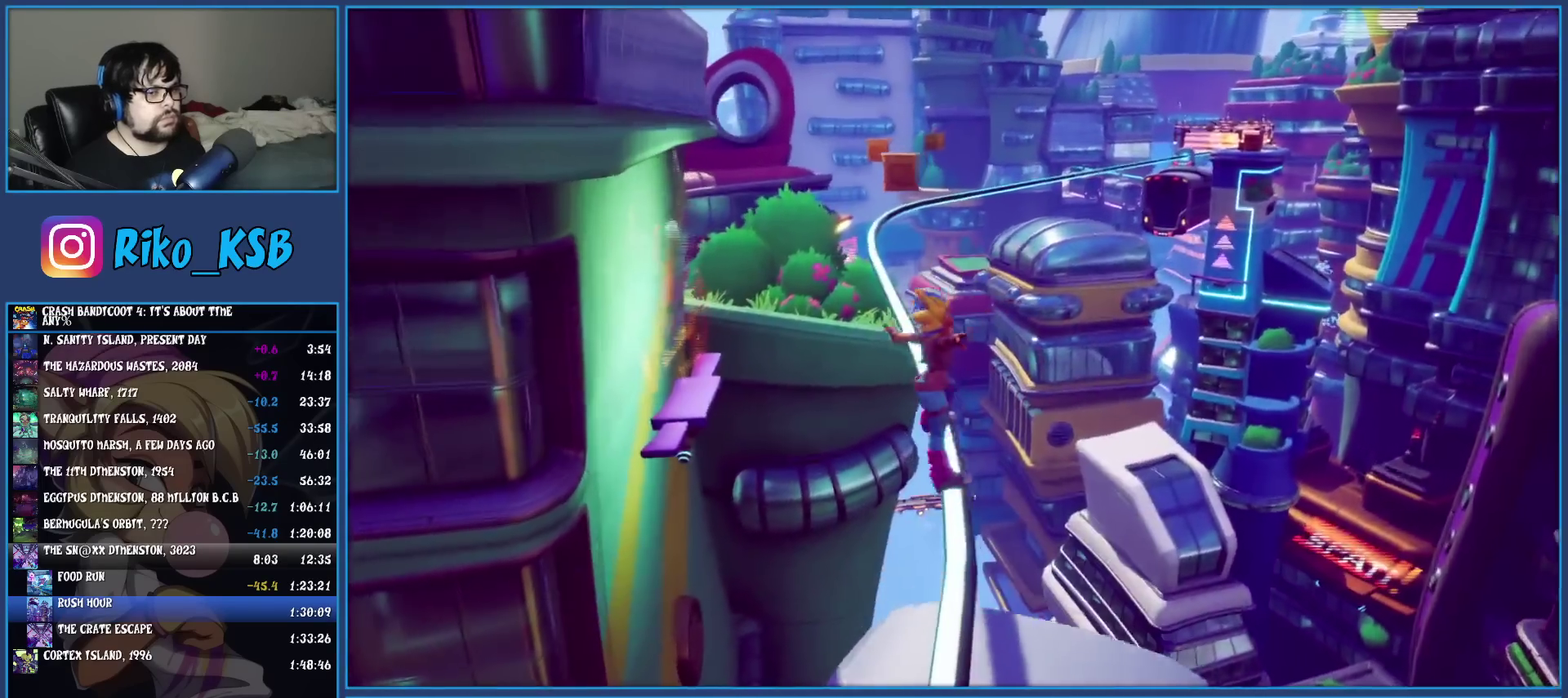
{"buttons": [], "left_stick": "center", "events": []}
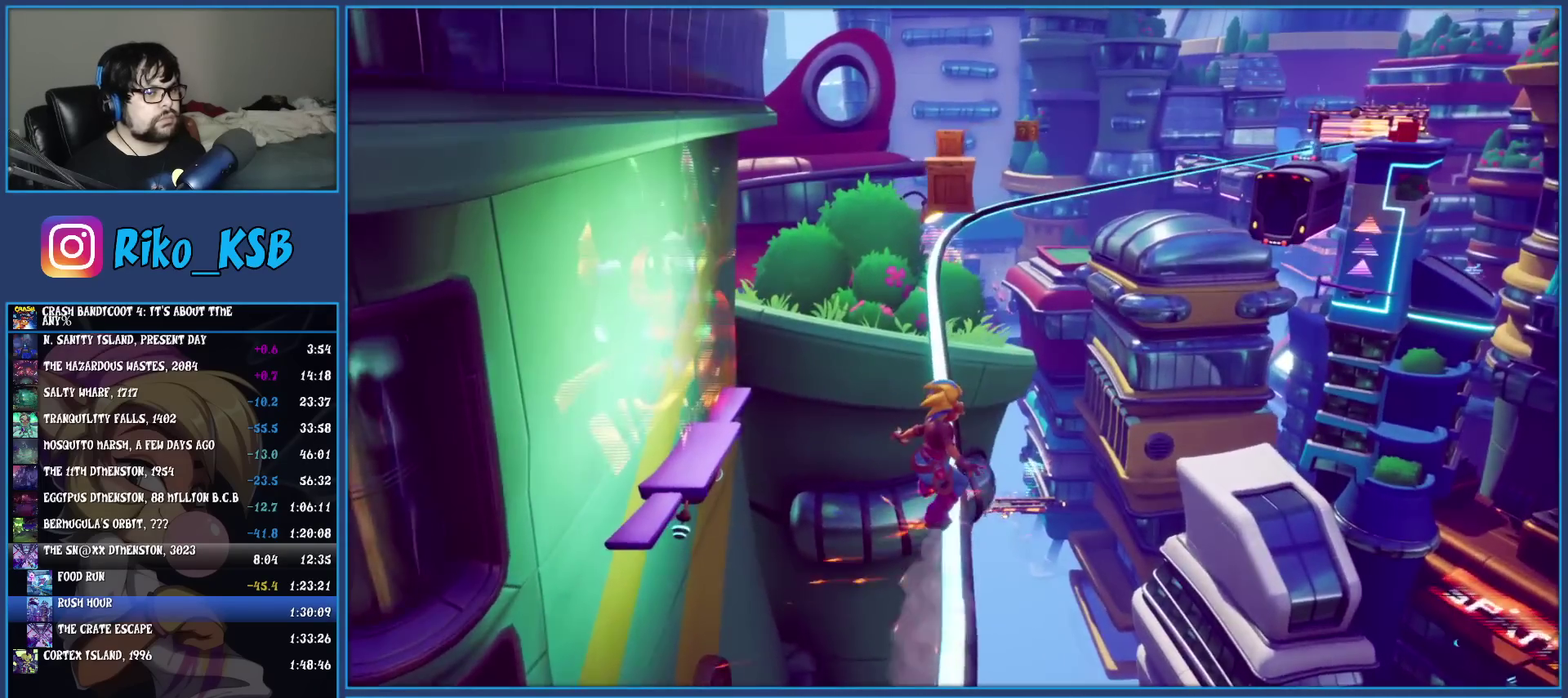
{"buttons": [], "left_stick": "center", "events": []}
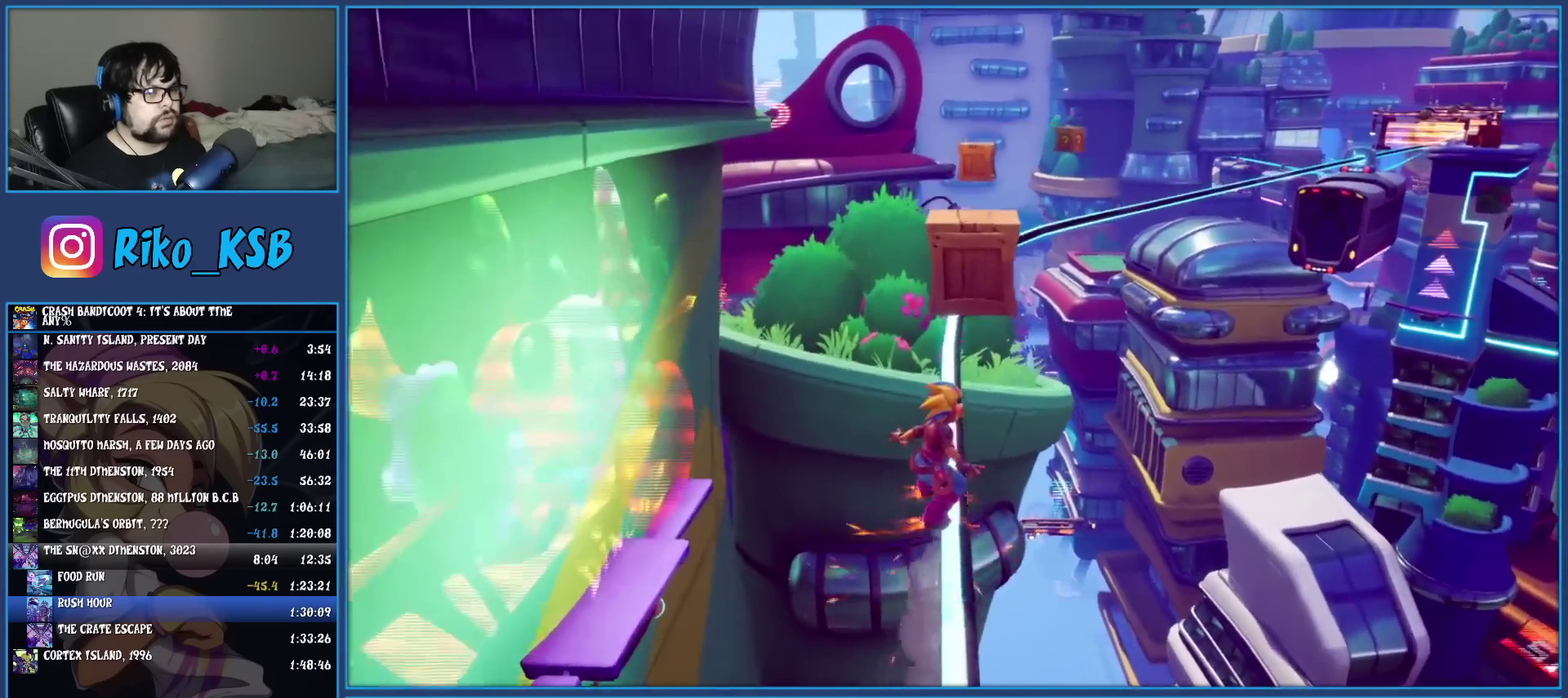
{"buttons": [], "left_stick": "left", "events": [[100, "left_stick", "left"], [283, "left_stick", "right"], [433, "left_stick", "left"]]}
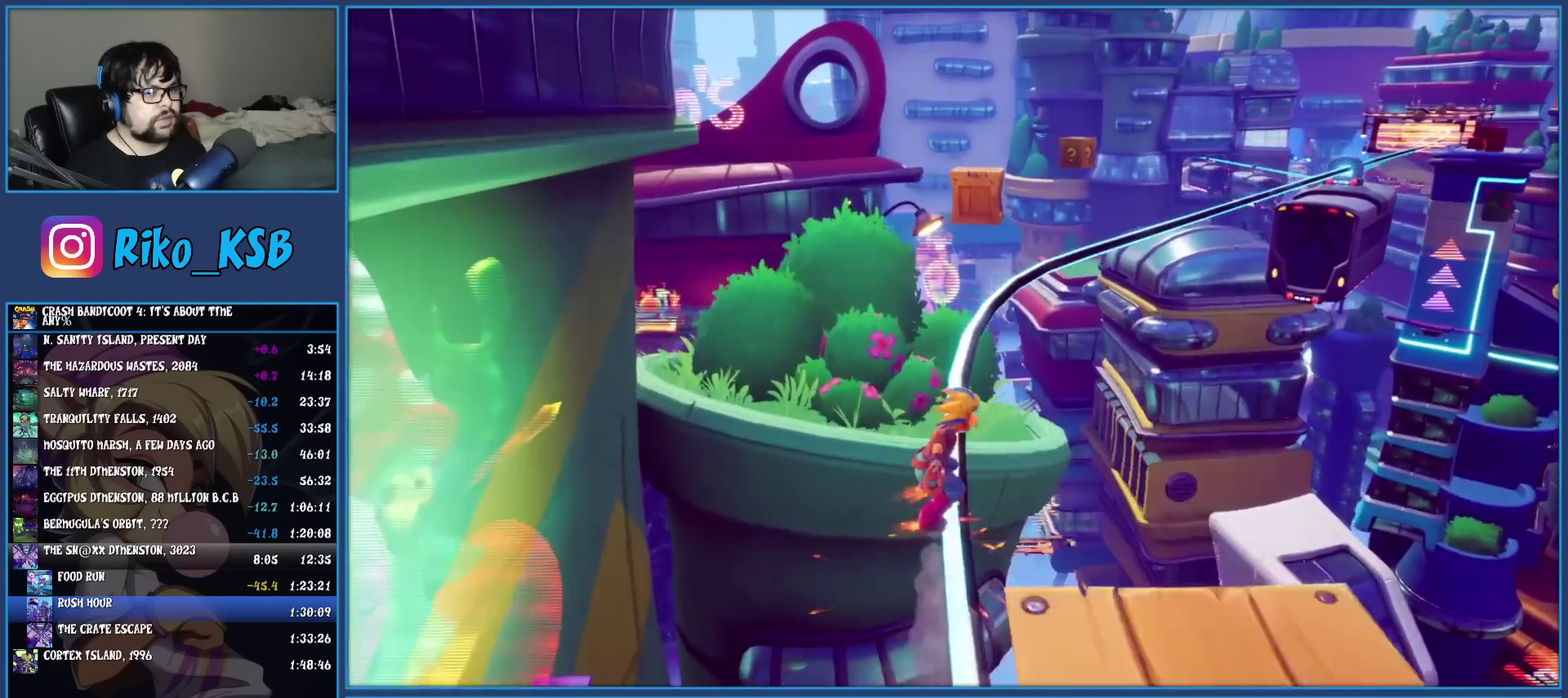
{"buttons": [], "left_stick": "center", "events": [[83, "left_stick", "right"], [217, "left_stick", "left"], [317, "left_stick", "center"]]}